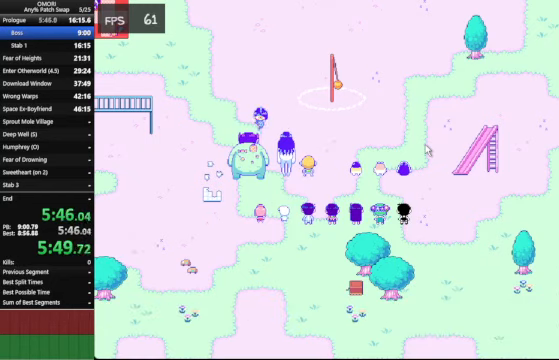
Gameplay with keyboard; each line is a JSON object with the keys held at the frame after it. "events" lists presses ("down") and releases ("up") of "a", "c", "ctrl_l", "ctrl_r", "down", "left", "return", "right", "shift_l", "shift_r", "space", "up", "x" and "z" between this image and that frame as [ms after this image, input, new state], when the widget could be followed in between. No other keys are recorded. Mouse input is not recorded.
{"keys": ["space"], "events": [[100, "z", "up"], [267, "z", "down"], [434, "z", "up"], [467, "z", "down"], [500, "z", "up"]]}
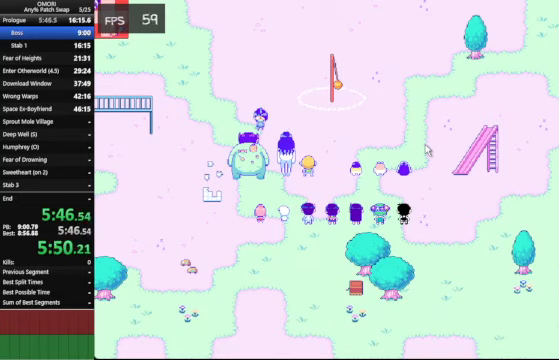
{"keys": ["space"], "events": [[334, "z", "down"], [400, "z", "up"]]}
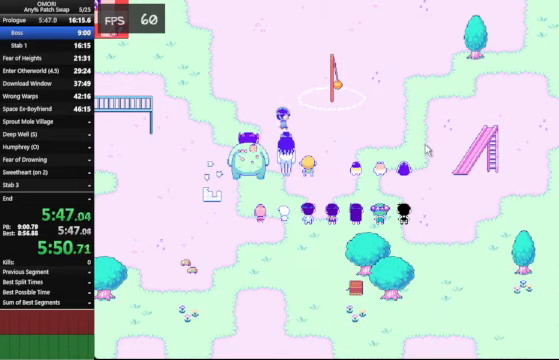
{"keys": ["space", "z"], "events": [[234, "z", "down"]]}
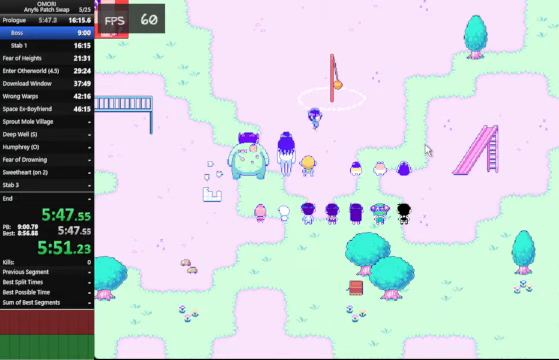
{"keys": ["space"], "events": [[34, "z", "up"], [167, "z", "down"], [367, "z", "up"], [400, "z", "down"], [467, "z", "up"]]}
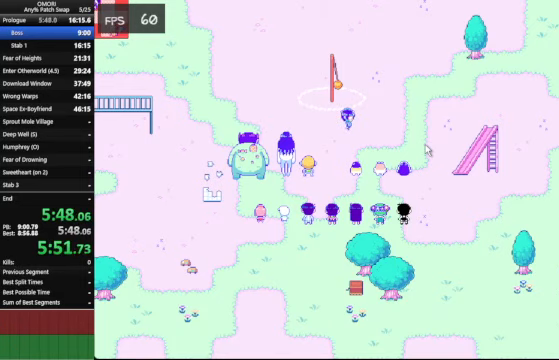
{"keys": ["space"], "events": [[134, "z", "down"], [167, "z", "up"], [267, "z", "down"], [434, "z", "up"]]}
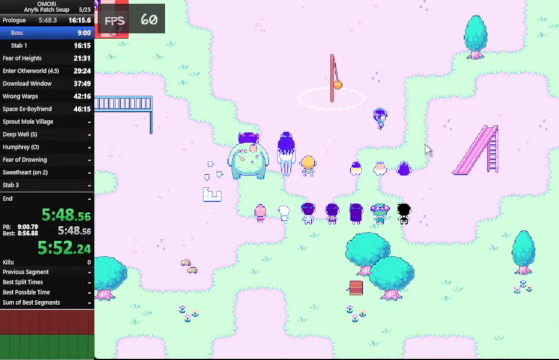
{"keys": ["space"], "events": [[134, "z", "down"], [367, "z", "up"]]}
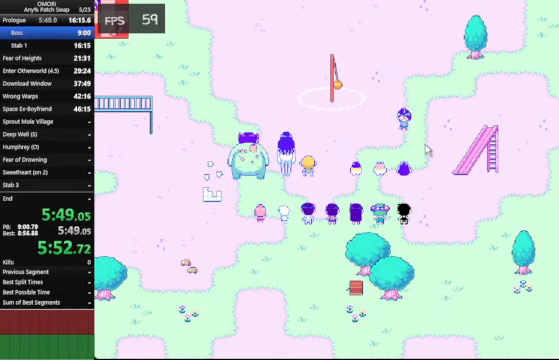
{"keys": ["space"], "events": [[167, "z", "down"], [400, "z", "up"]]}
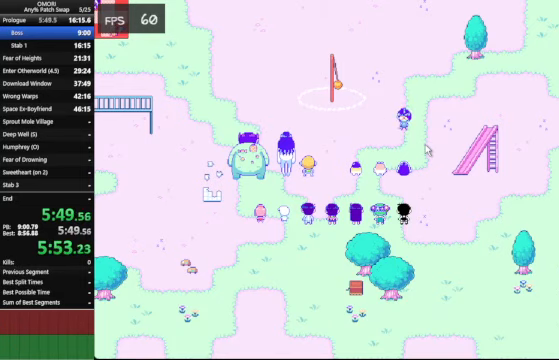
{"keys": ["space"], "events": [[134, "z", "down"], [400, "z", "up"]]}
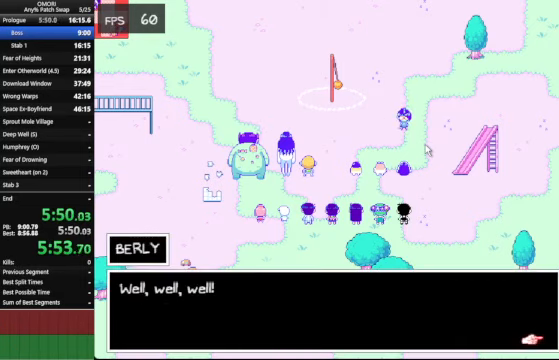
{"keys": ["space"], "events": [[134, "z", "down"], [167, "z", "up"], [200, "z", "down"], [234, "z", "up"], [267, "z", "down"], [300, "z", "up"], [367, "z", "down"], [434, "z", "up"]]}
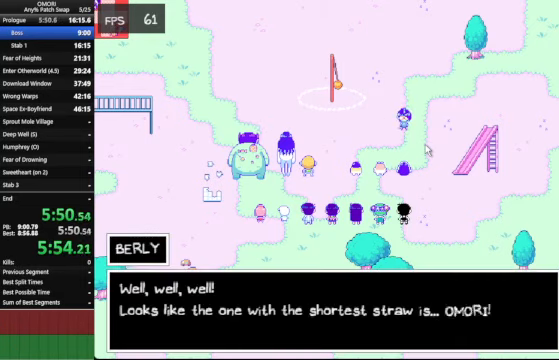
{"keys": ["space"], "events": [[134, "z", "down"], [200, "z", "up"], [234, "z", "down"], [367, "z", "up"]]}
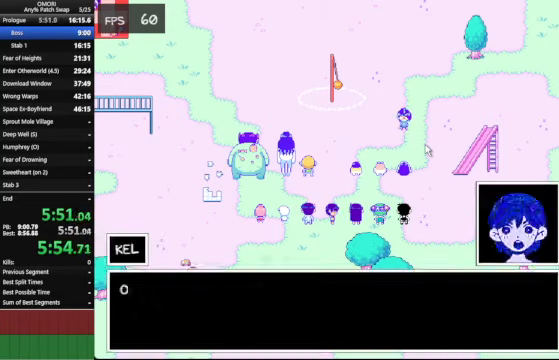
{"keys": ["space", "z"], "events": [[167, "z", "down"], [334, "z", "up"], [367, "z", "down"], [400, "z", "up"], [434, "z", "down"]]}
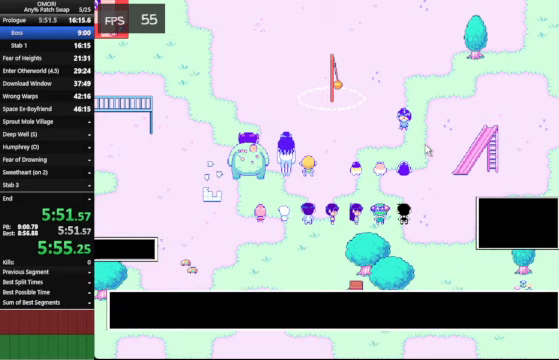
{"keys": ["space"], "events": [[33, "z", "up"], [100, "z", "down"], [367, "z", "up"]]}
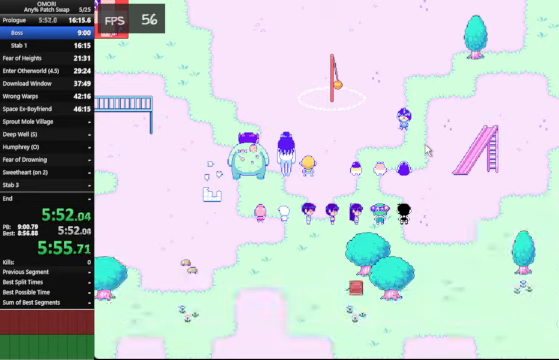
{"keys": ["space"], "events": [[133, "z", "down"], [400, "z", "up"]]}
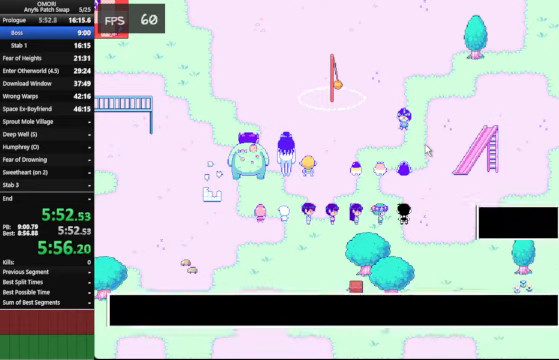
{"keys": ["space"], "events": [[133, "z", "down"], [400, "z", "up"]]}
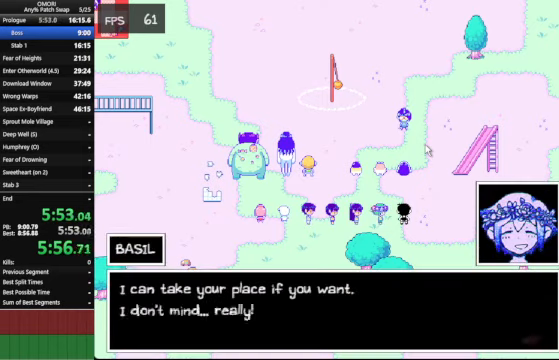
{"keys": ["space"], "events": [[167, "z", "down"], [400, "z", "up"], [467, "z", "down"], [500, "z", "up"]]}
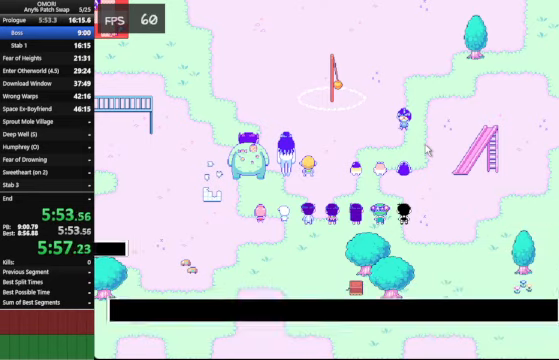
{"keys": ["space"], "events": [[133, "z", "down"], [367, "z", "up"]]}
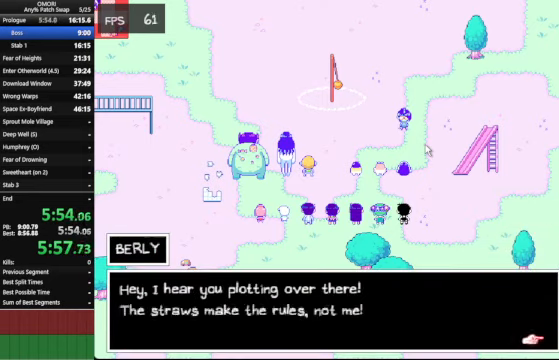
{"keys": ["space"], "events": [[133, "z", "down"], [400, "z", "up"]]}
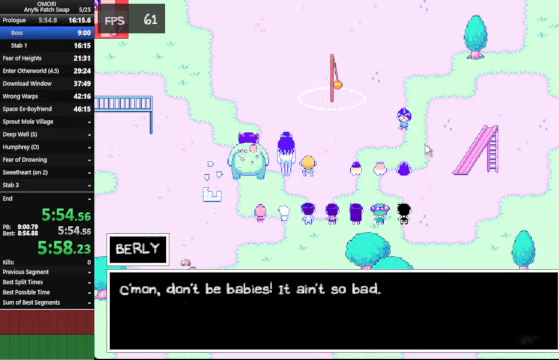
{"keys": ["space"], "events": [[133, "z", "down"], [400, "z", "up"]]}
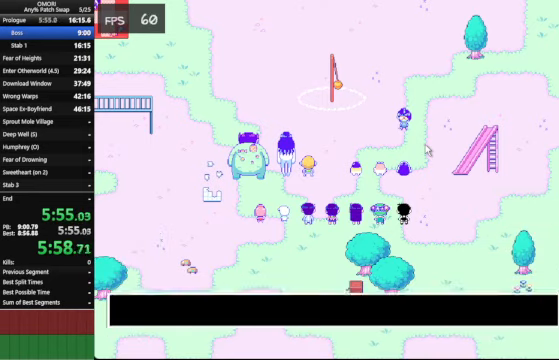
{"keys": ["space"], "events": [[133, "z", "down"], [400, "z", "up"]]}
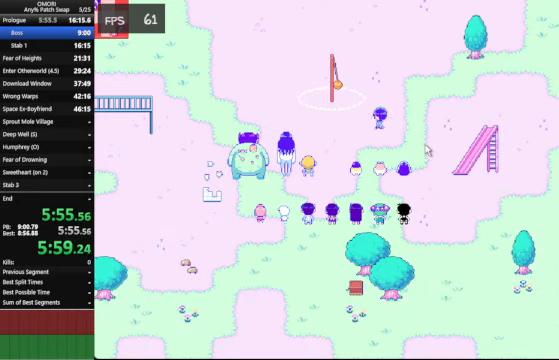
{"keys": ["space"], "events": [[100, "z", "down"], [400, "z", "up"]]}
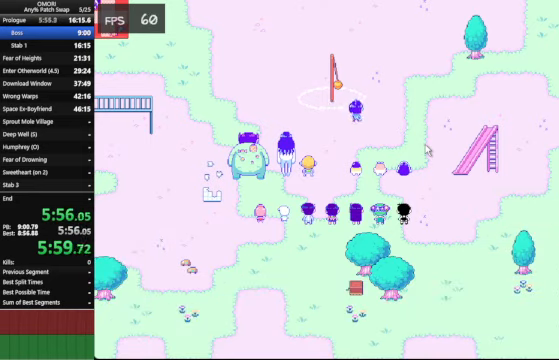
{"keys": ["space"], "events": [[167, "z", "down"], [433, "z", "up"], [467, "z", "down"], [500, "z", "up"]]}
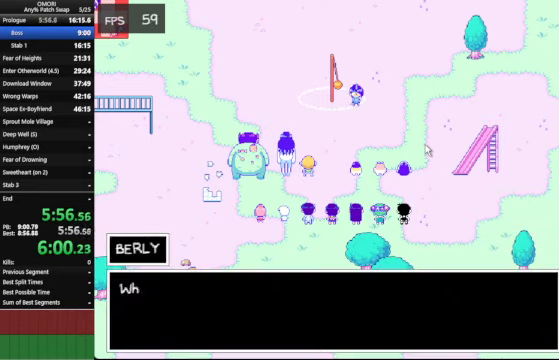
{"keys": ["space"], "events": [[67, "z", "down"], [100, "z", "up"], [167, "z", "down"], [400, "z", "up"]]}
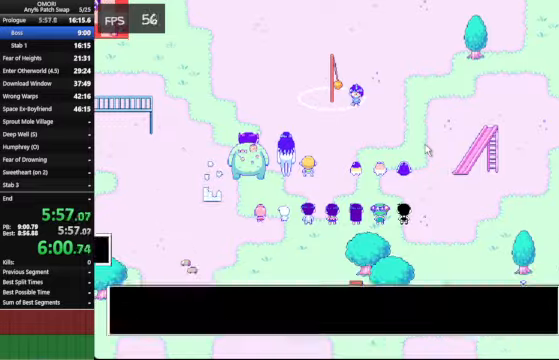
{"keys": ["space"], "events": [[166, "z", "down"], [433, "z", "up"]]}
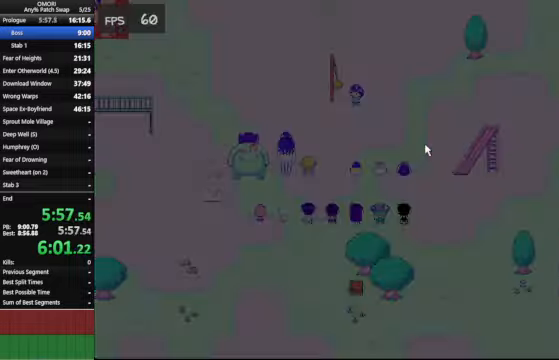
{"keys": ["space"], "events": [[133, "z", "down"], [366, "z", "up"]]}
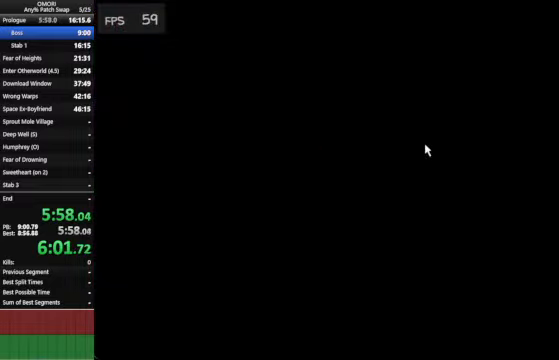
{"keys": ["up"], "events": [[133, "z", "down"], [333, "space", "up"], [333, "z", "up"], [500, "up", "down"]]}
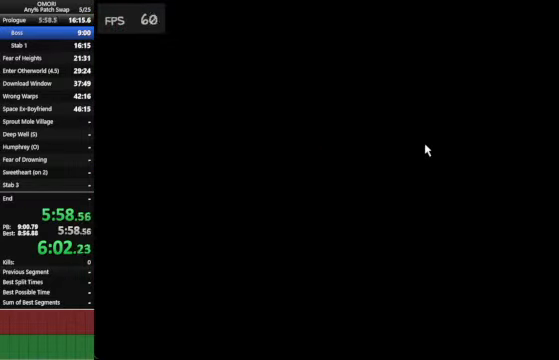
{"keys": ["up"], "events": []}
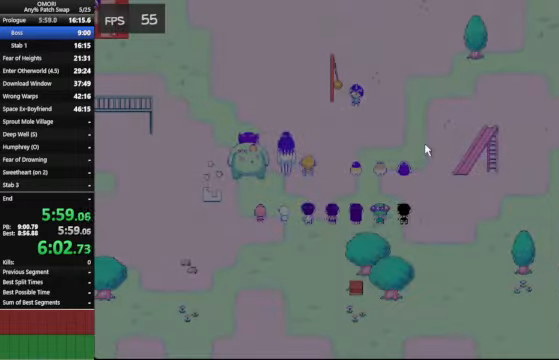
{"keys": ["left", "up"], "events": [[400, "left", "down"]]}
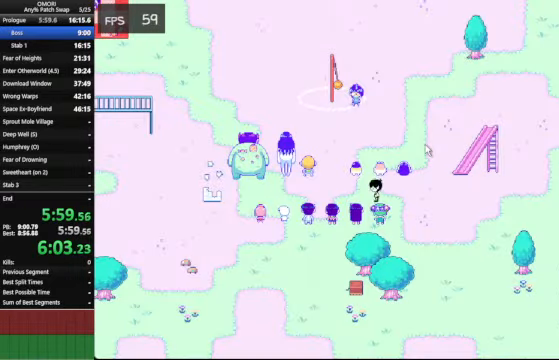
{"keys": ["space", "up"], "events": [[166, "left", "up"], [233, "space", "down"], [233, "z", "down"], [400, "z", "up"]]}
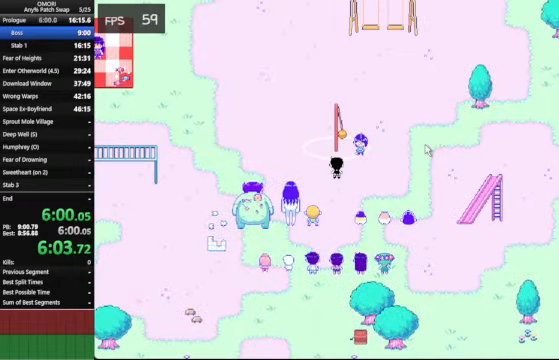
{"keys": ["space"], "events": [[100, "up", "up"], [166, "z", "down"], [433, "z", "up"]]}
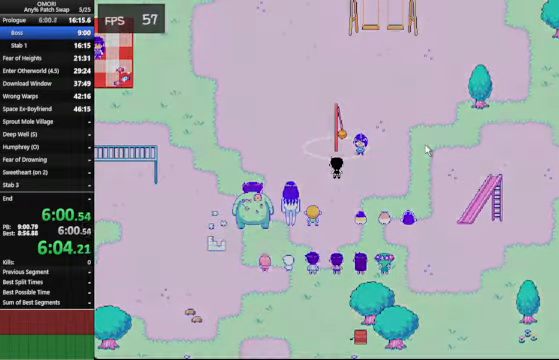
{"keys": ["space"], "events": [[166, "z", "down"], [400, "z", "up"]]}